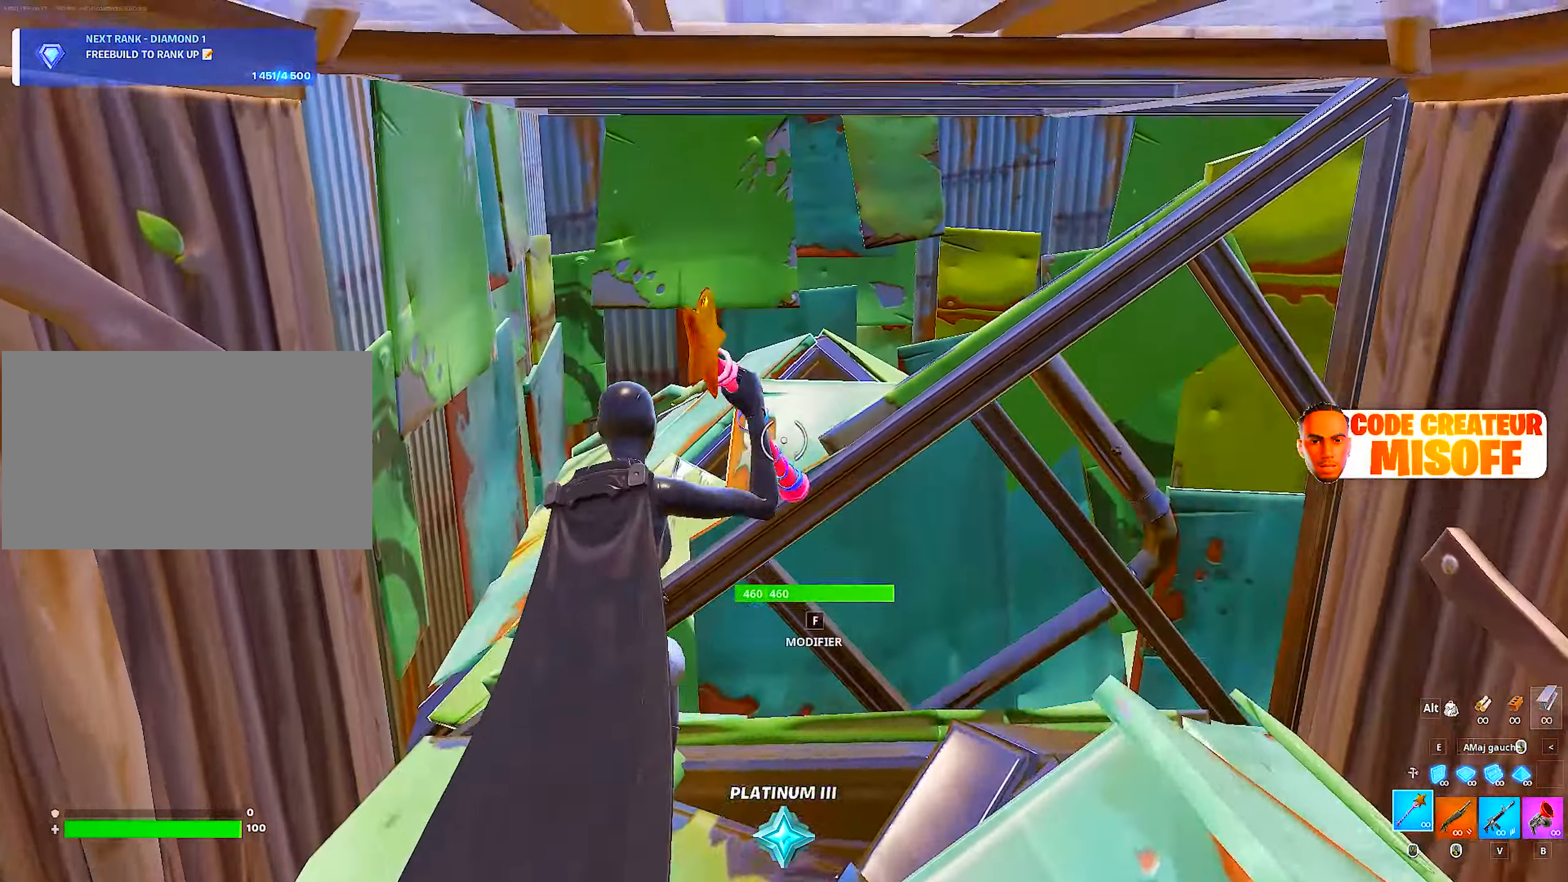
Gameplay with keyboard and mouse; each line is a JSON object with the keys and mouse buttons held at the frame after it. "events" lists presses ("down") and releases ("up") of "1", "2", "3", "4", "5", "a", "alt", "c", "caps_lock", "ctrl", "d", "e", "f", "g", "q", "r", "s", "shift", "space", "t", "tab", "v", "w", "x", "z", "mouse_left", "mouse_wheel" and "mouse_right" between this image and that frame as [ms after this image, input, new state], when the widget could be followed in between. "mouse_left", "mouse_wheel", "mouse_right" = the "left", "wheel", "right" buttons of the "mouse" list. No other keys are recorded. "wheel" means that the mouse wheel is clicked or scrolled. "mouse_move" is the direction in which the mouse moves at that frame (one of eight, or "still"), when it could be read.
{"keys": ["q", "z"], "mouse": [], "mouse_move": "right", "events": [[217, "space", "down"], [300, "q", "down"], [450, "space", "up"]]}
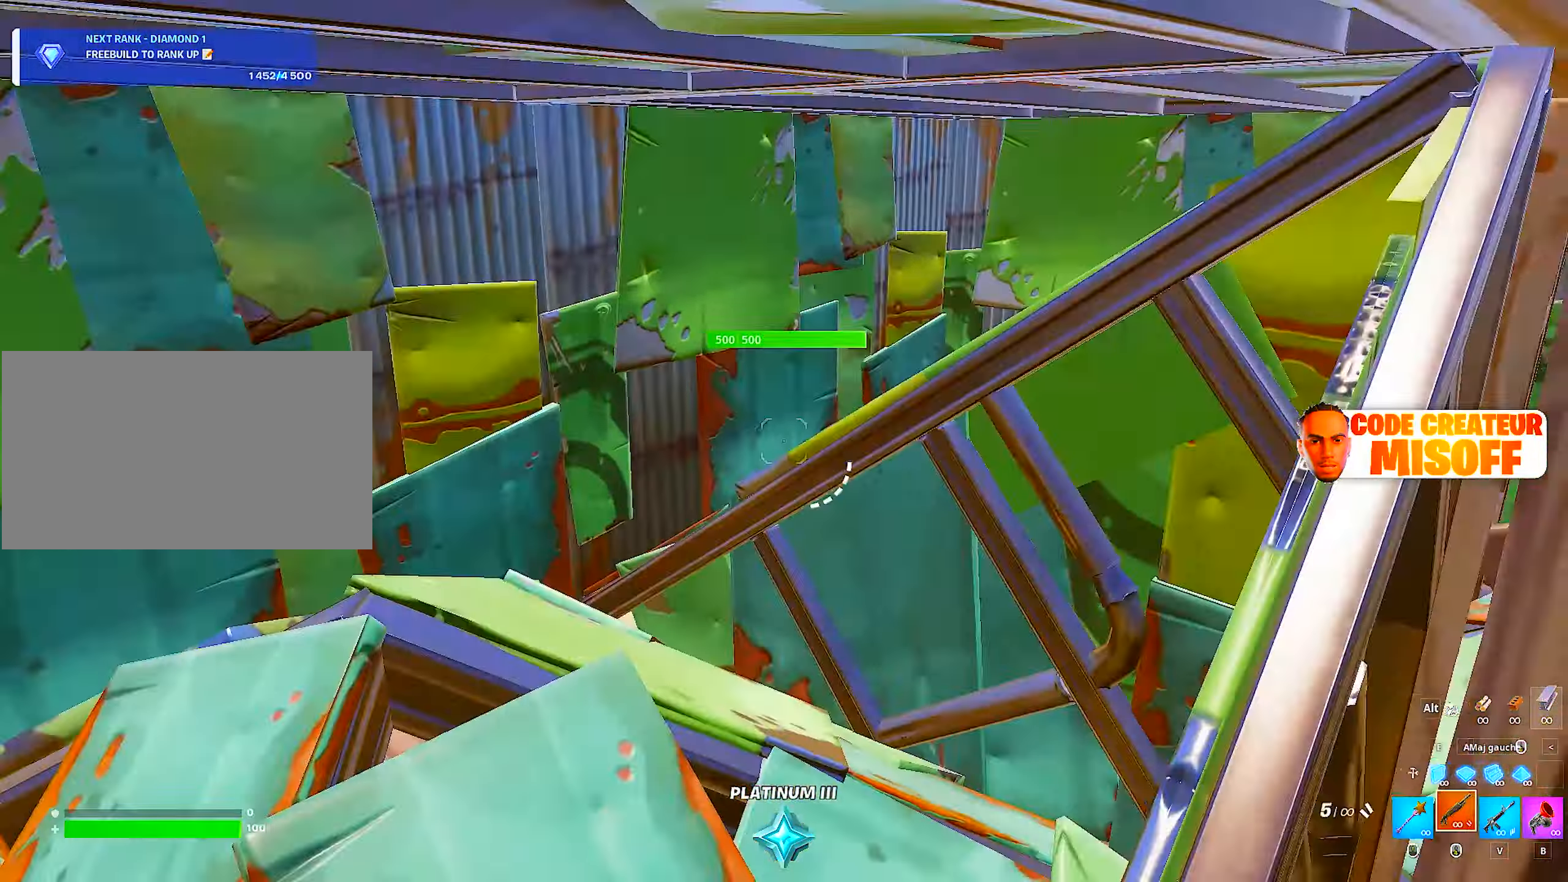
{"keys": ["q"], "mouse": [], "mouse_move": "left", "events": [[134, "z", "up"]]}
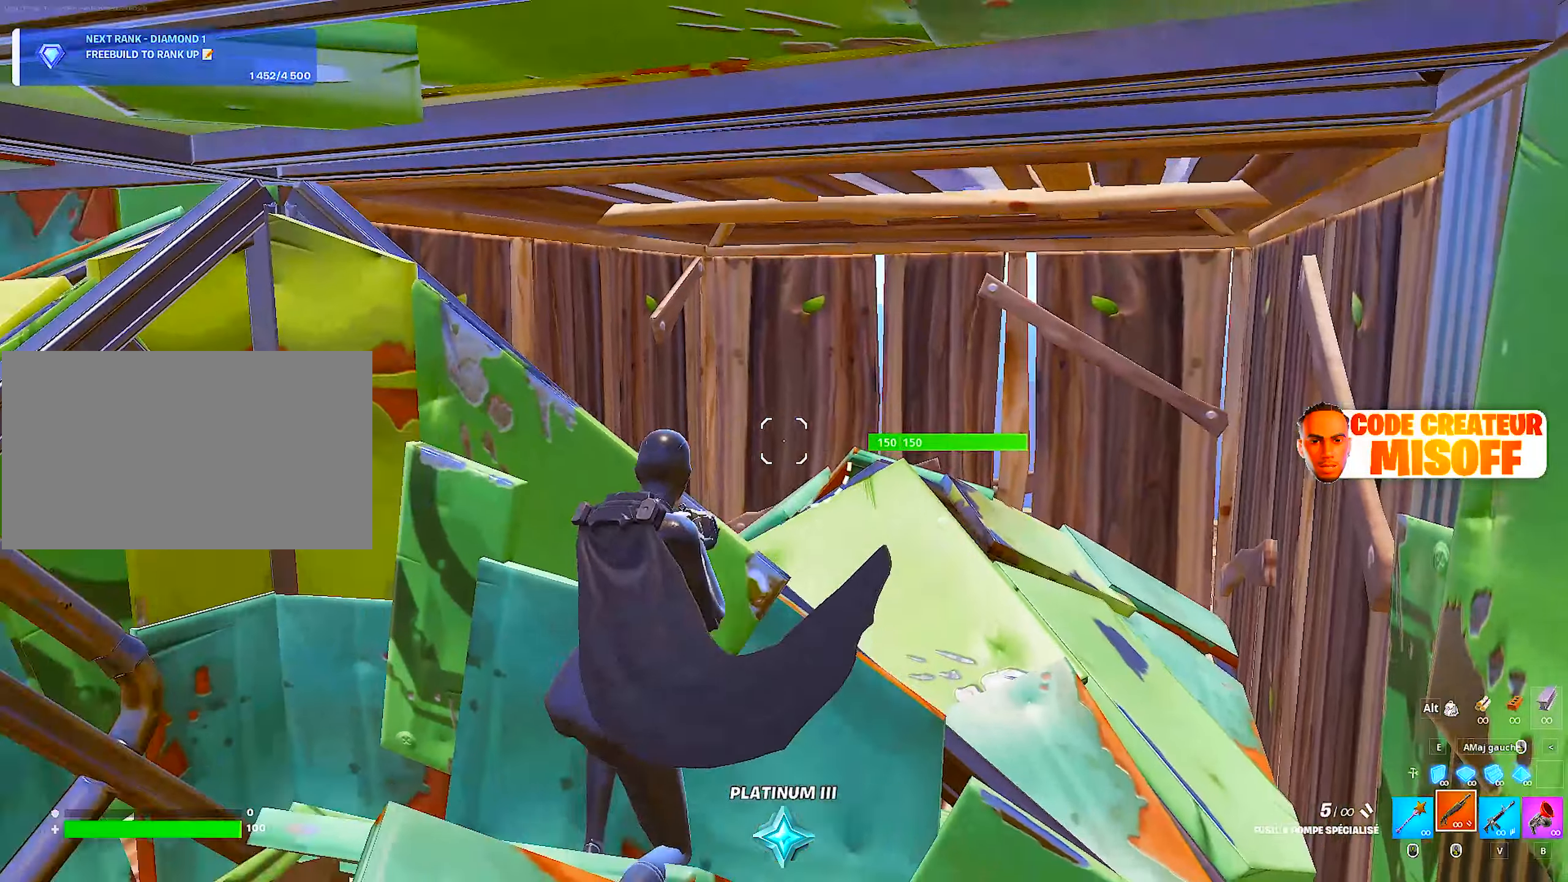
{"keys": [], "mouse": [], "mouse_move": "still", "events": [[17, "q", "up"]]}
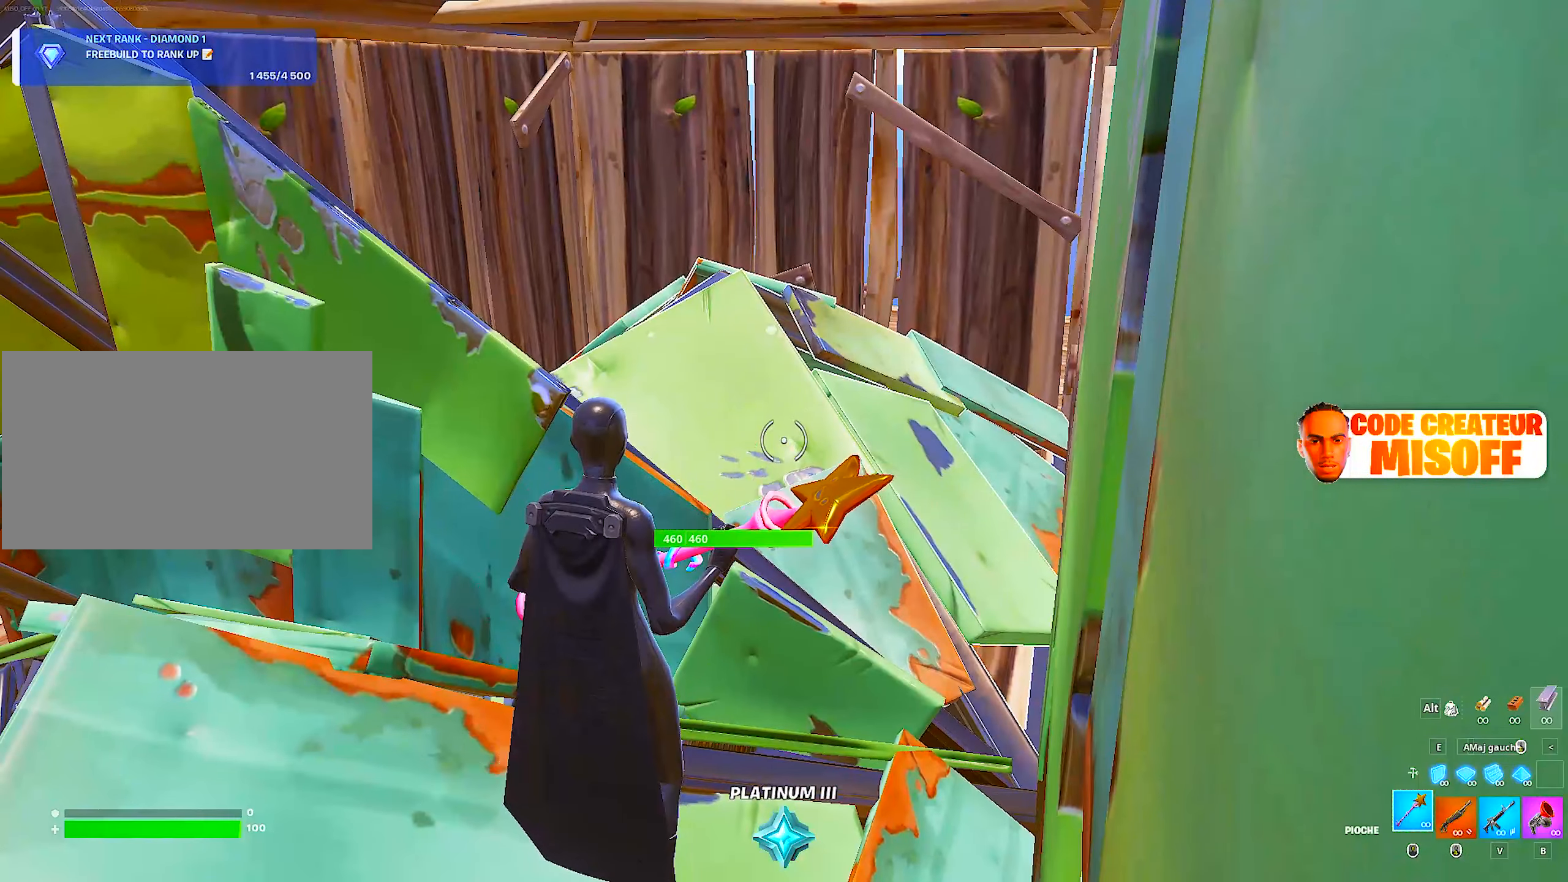
{"keys": [], "mouse": [], "mouse_move": "still", "events": []}
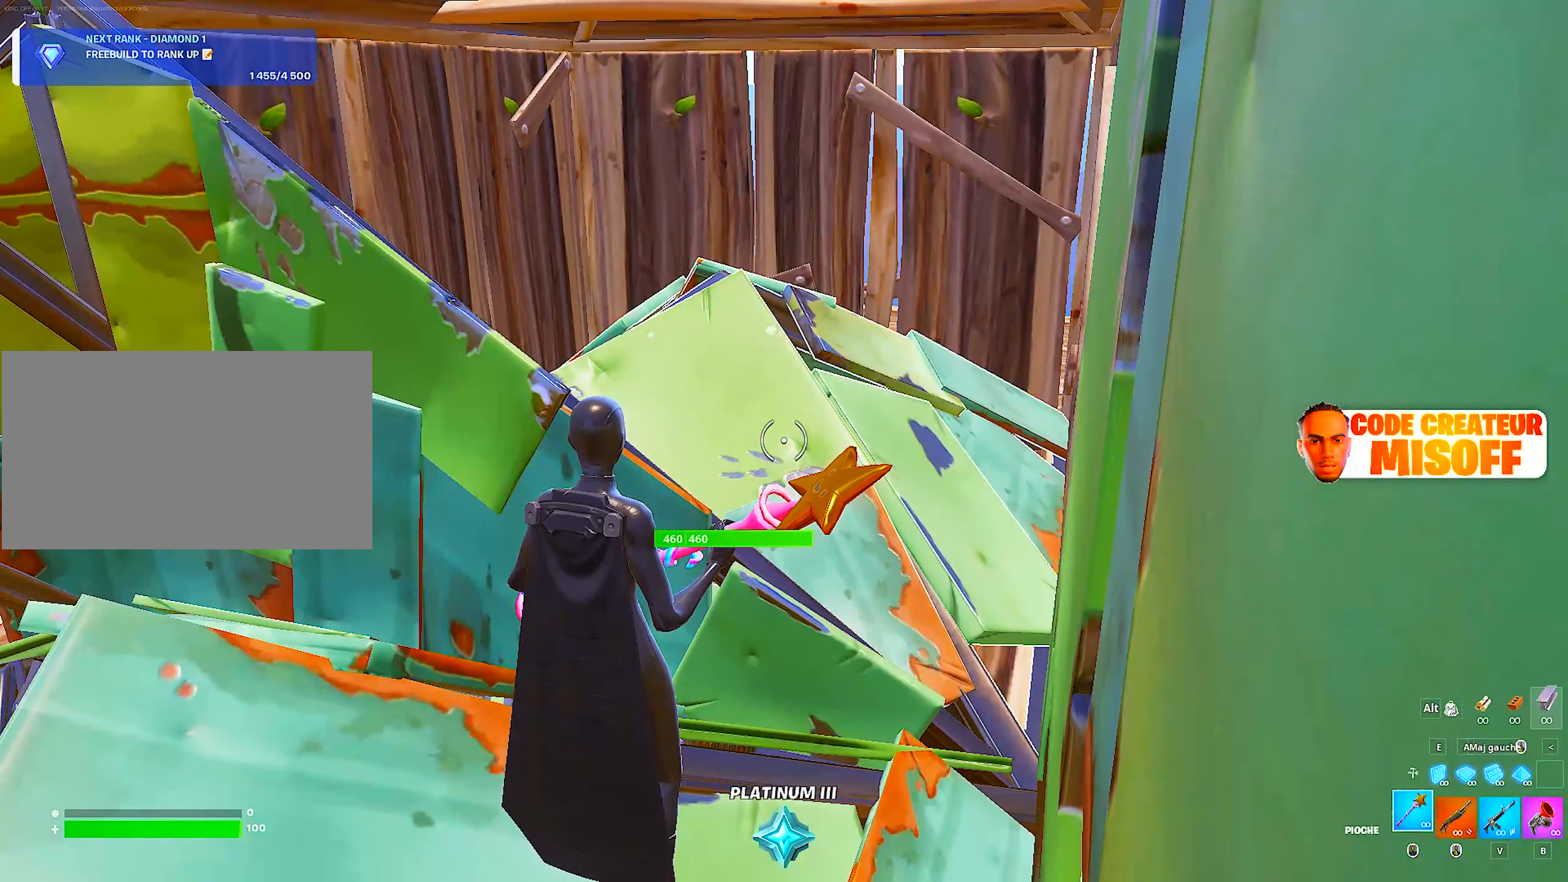
{"keys": [], "mouse": [], "mouse_move": "still", "events": []}
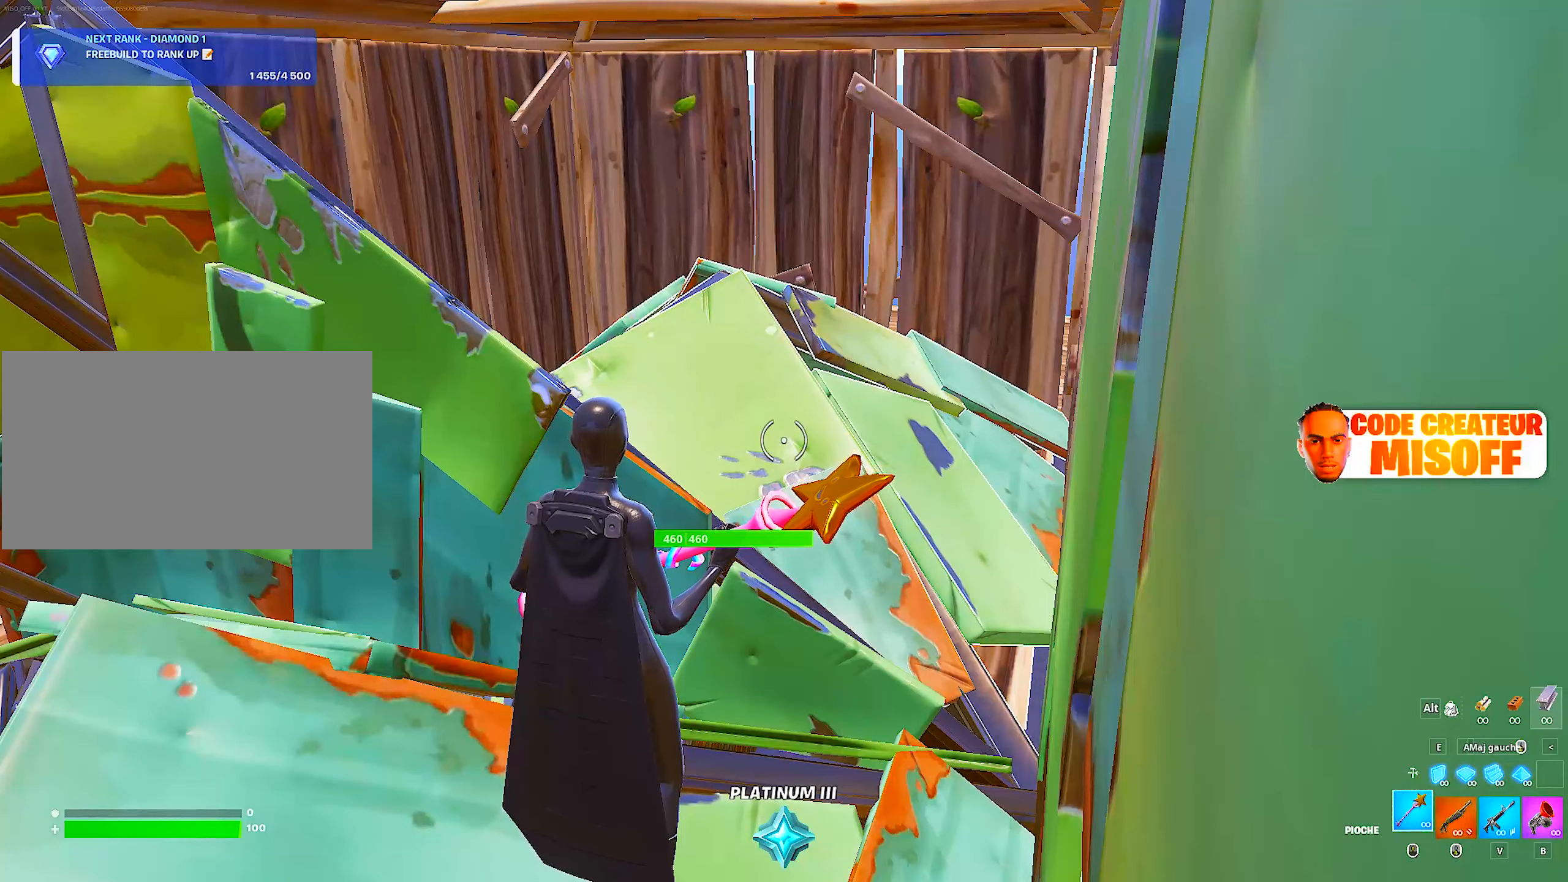
{"keys": [], "mouse": [], "mouse_move": "still", "events": []}
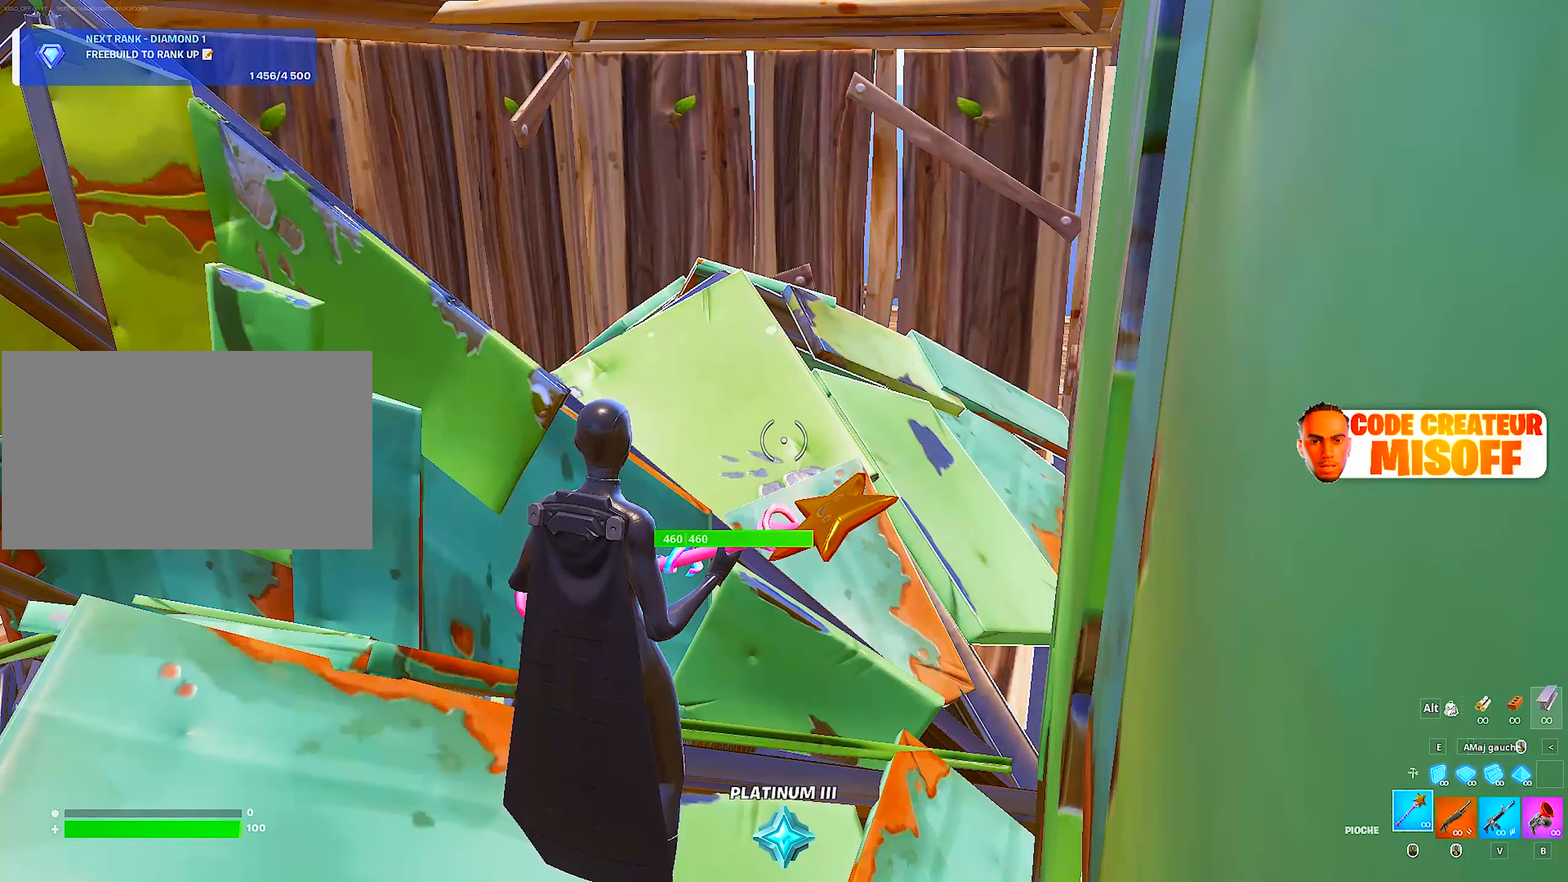
{"keys": [], "mouse": [], "mouse_move": "still", "events": []}
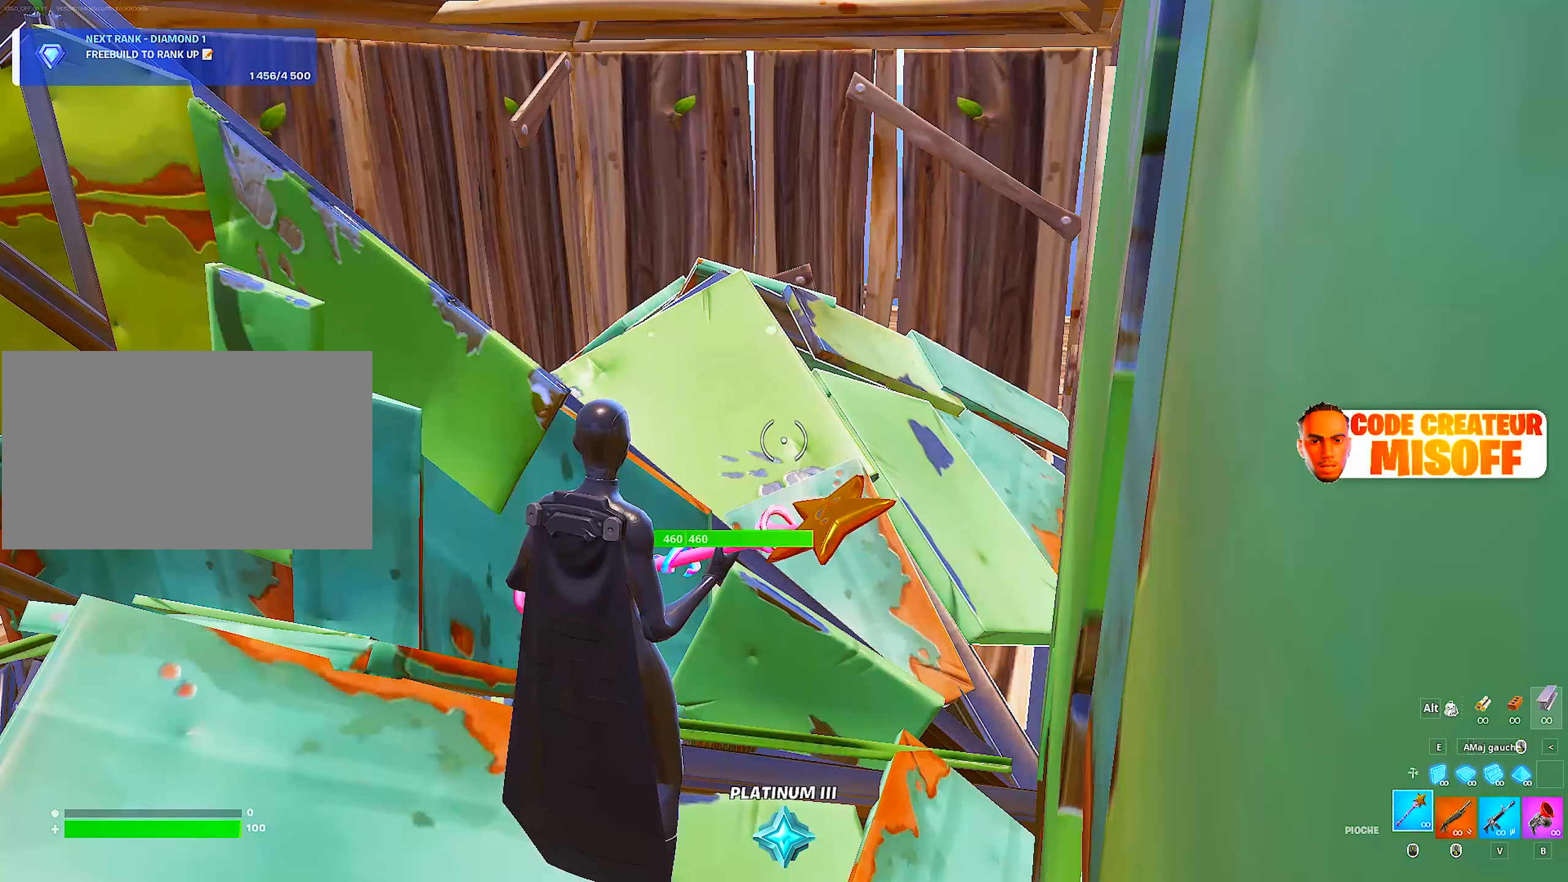
{"keys": [], "mouse": [], "mouse_move": "still", "events": []}
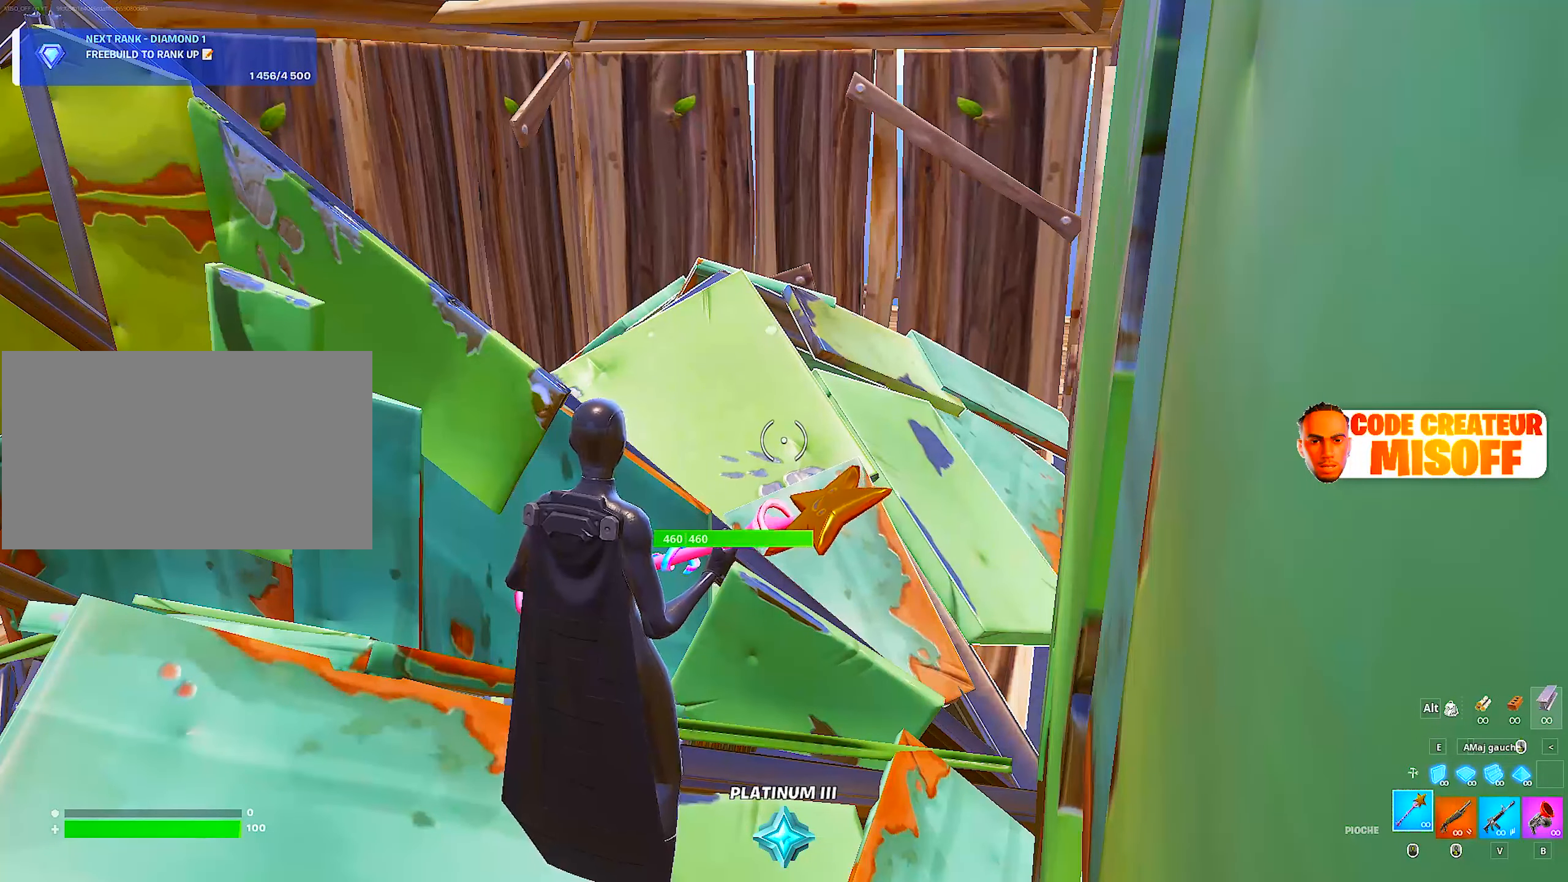
{"keys": [], "mouse": [], "mouse_move": "still", "events": []}
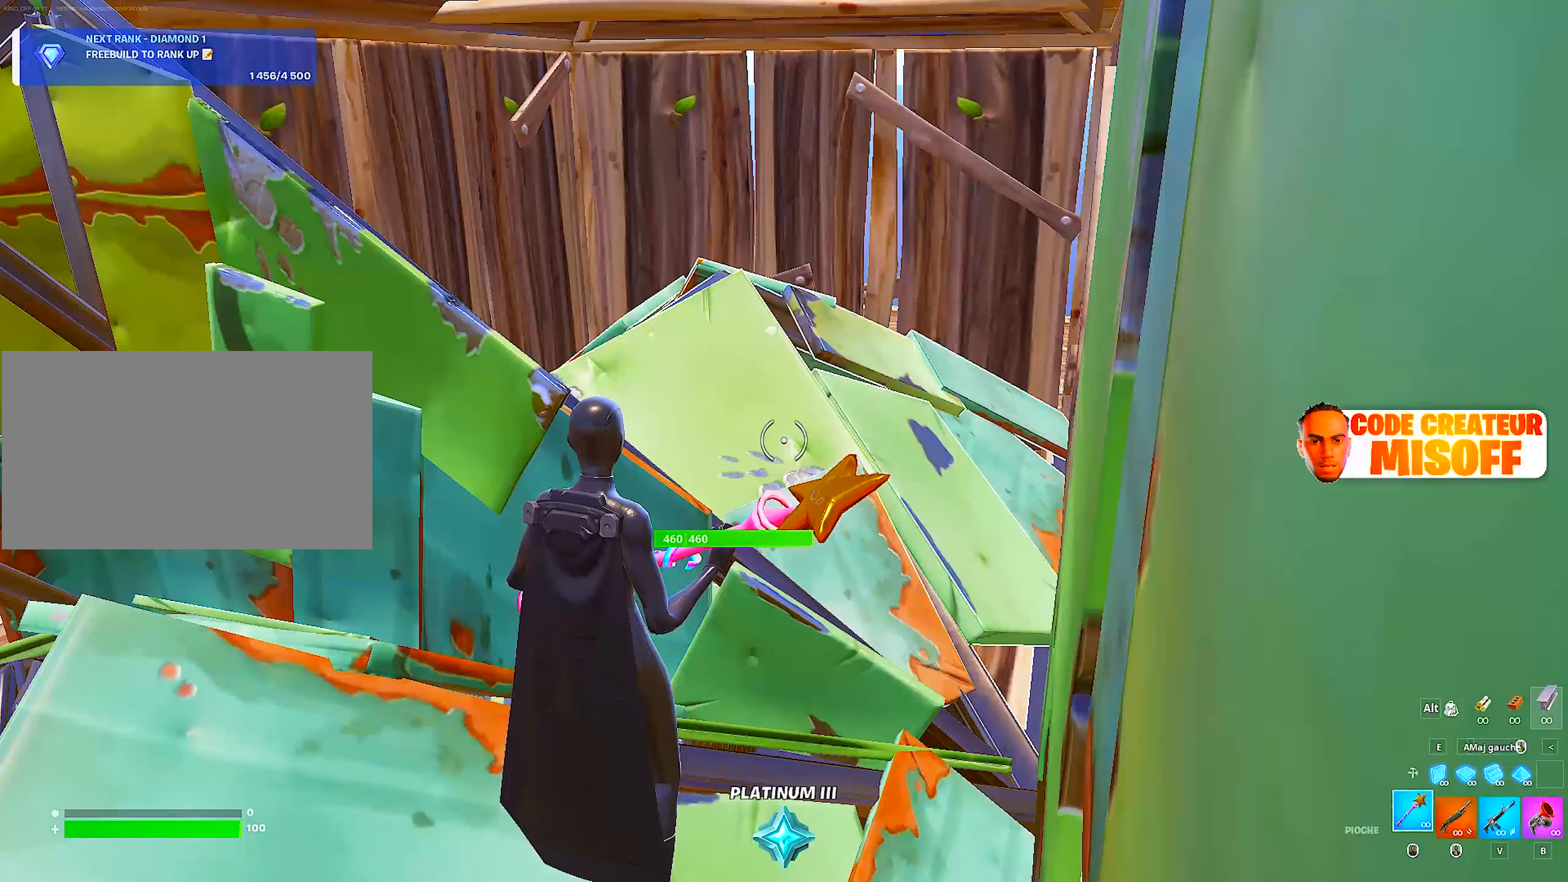
{"keys": [], "mouse": [], "mouse_move": "still", "events": []}
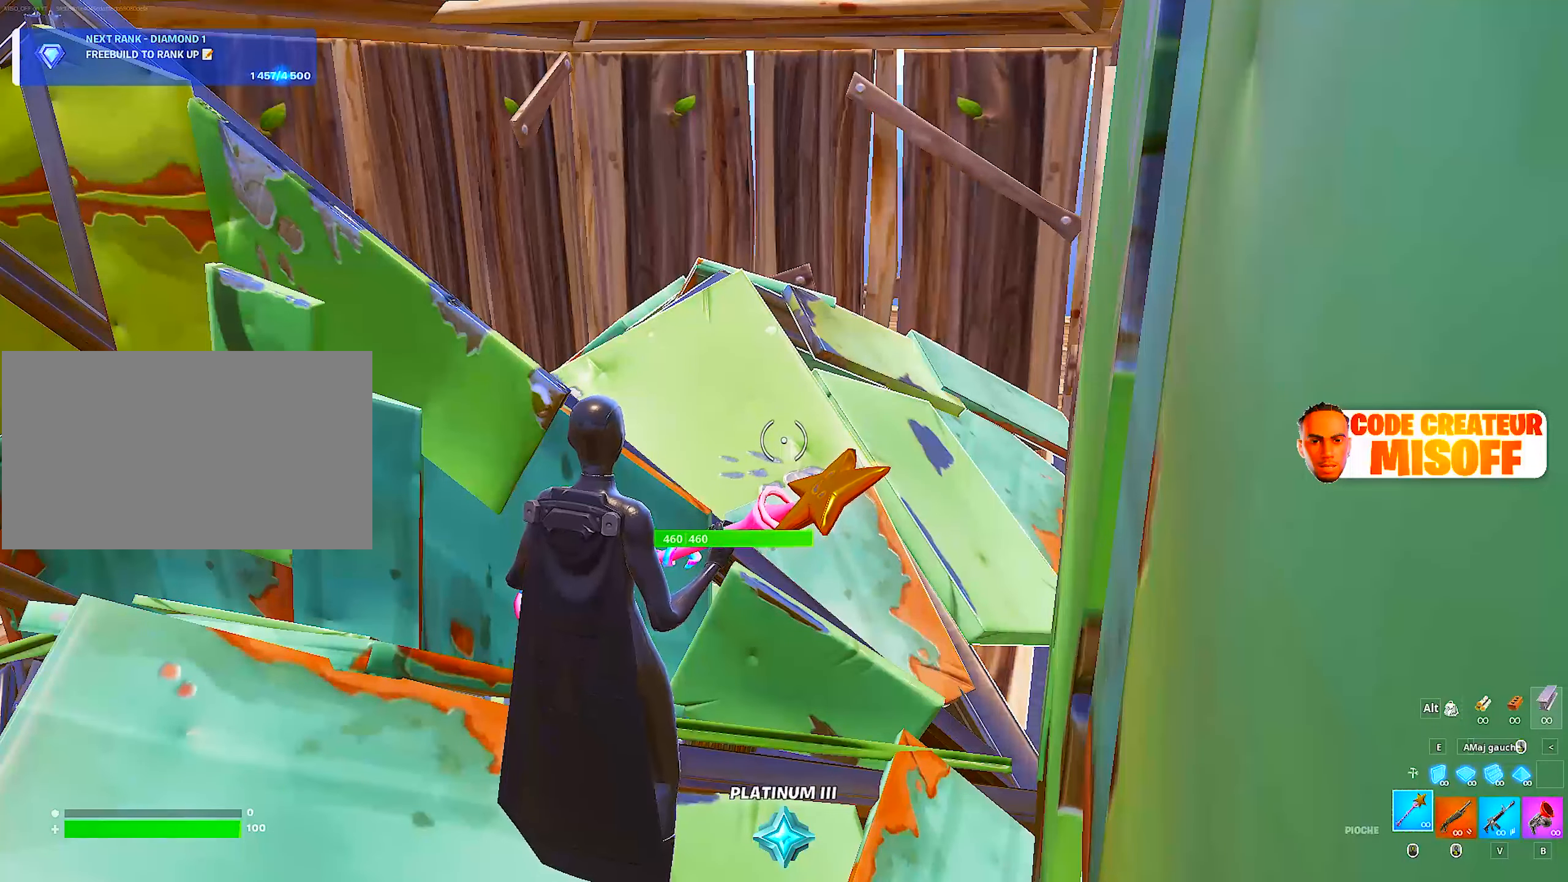
{"keys": [], "mouse": [], "mouse_move": "still", "events": []}
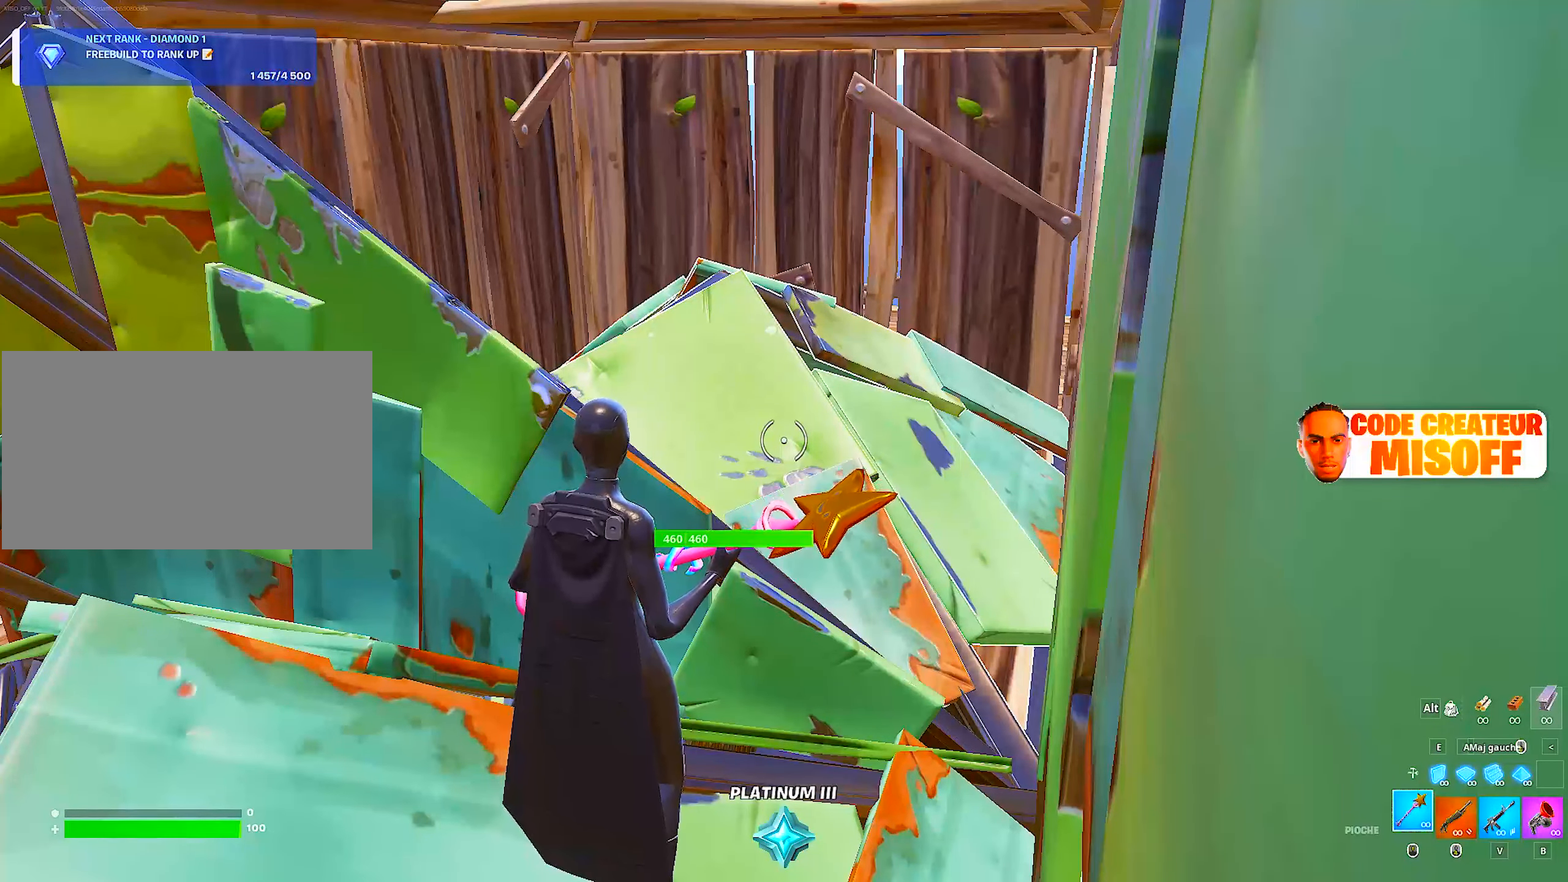
{"keys": [], "mouse": [], "mouse_move": "still", "events": []}
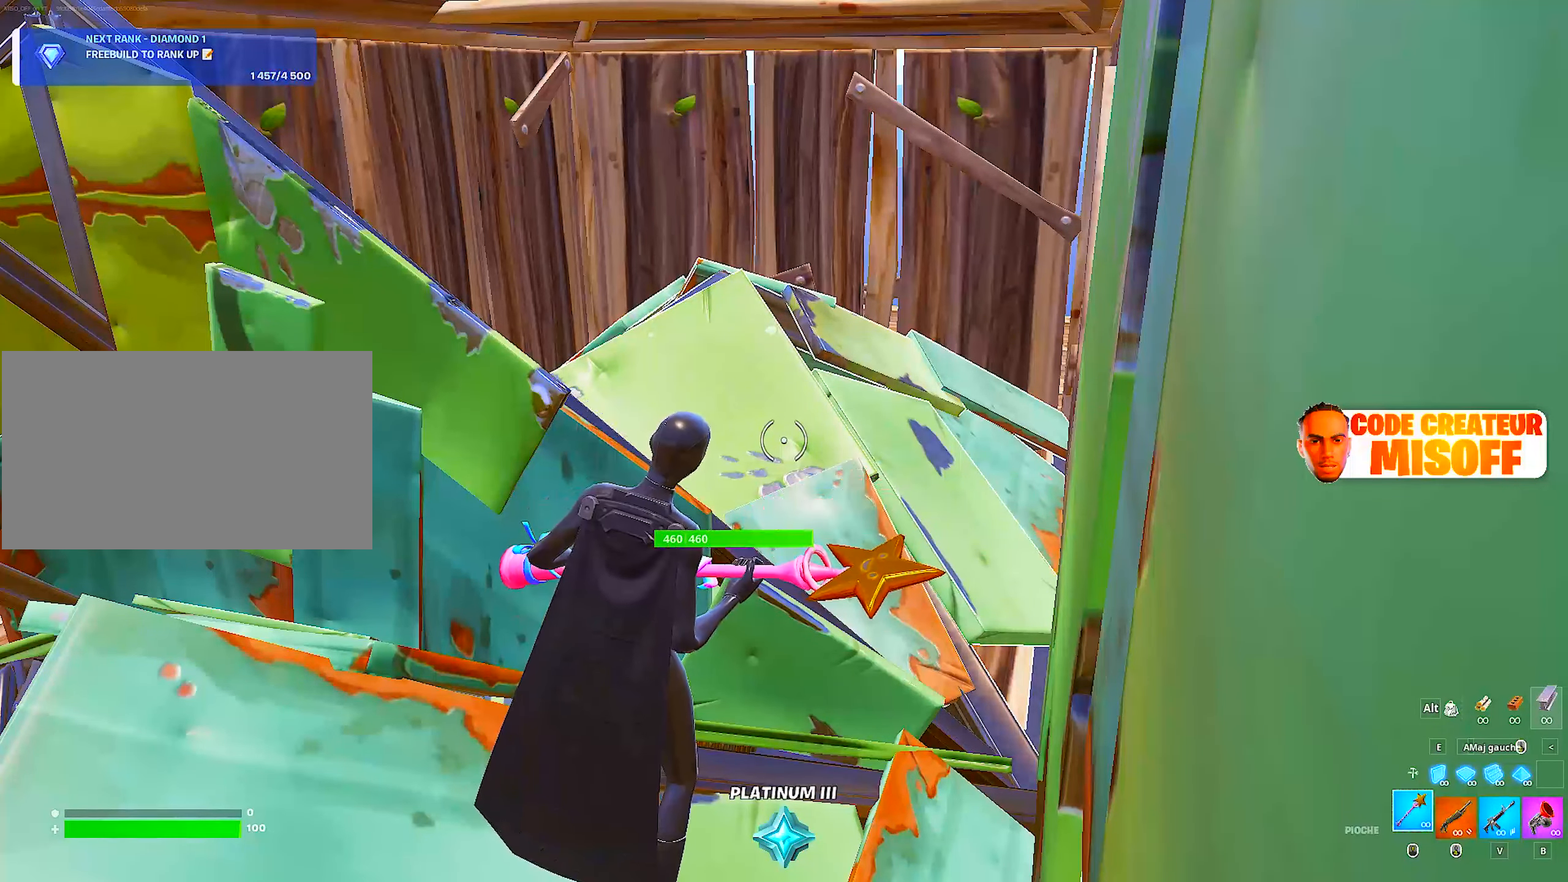
{"keys": [], "mouse": [], "mouse_move": "still", "events": []}
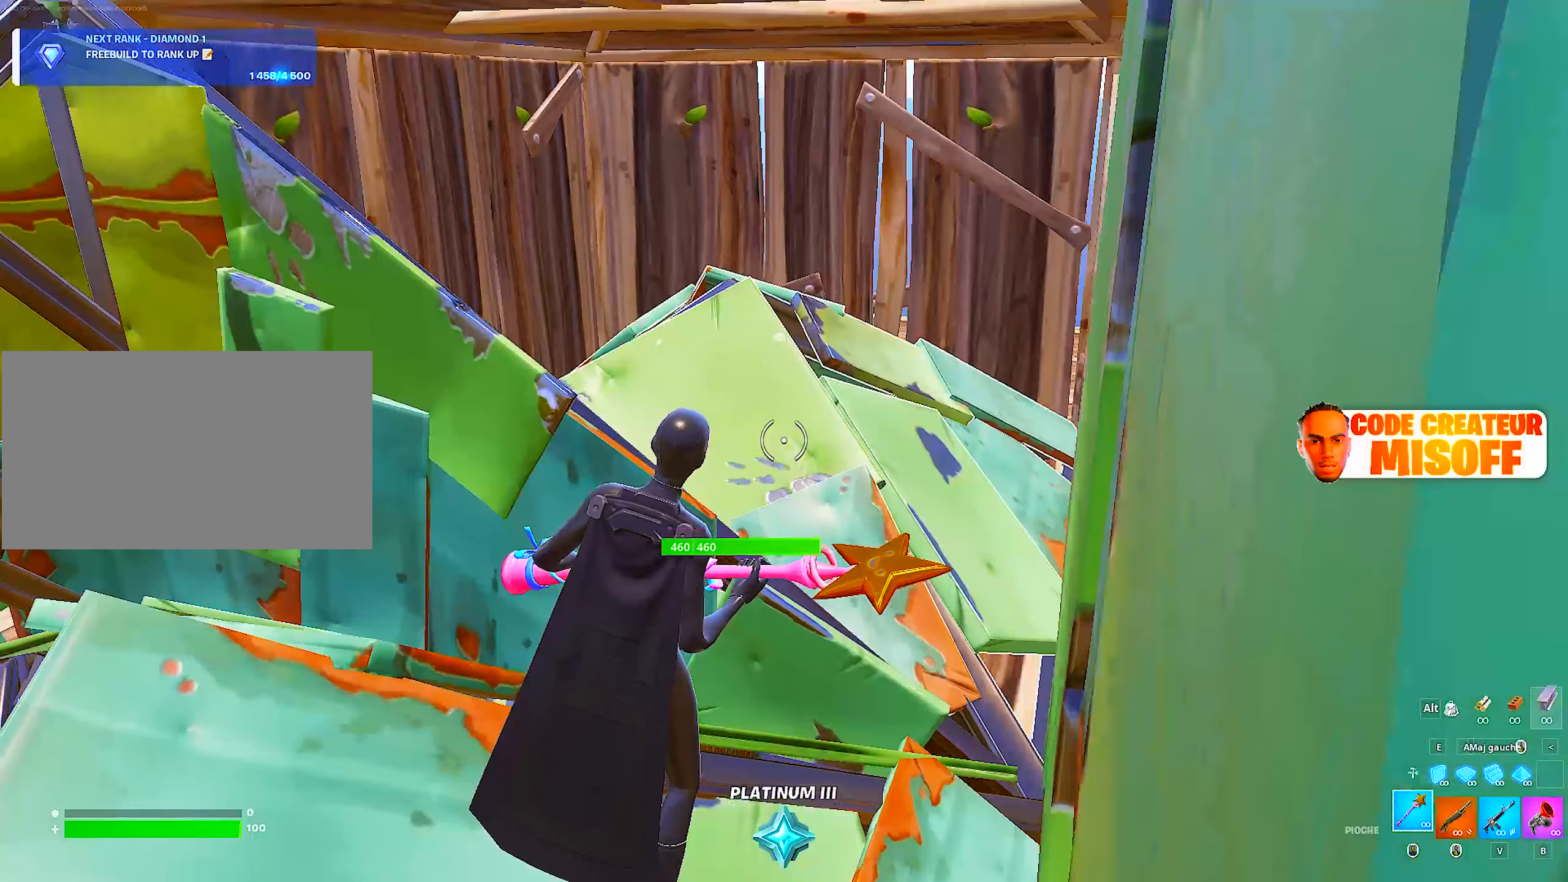
{"keys": [], "mouse": [], "mouse_move": "right"}
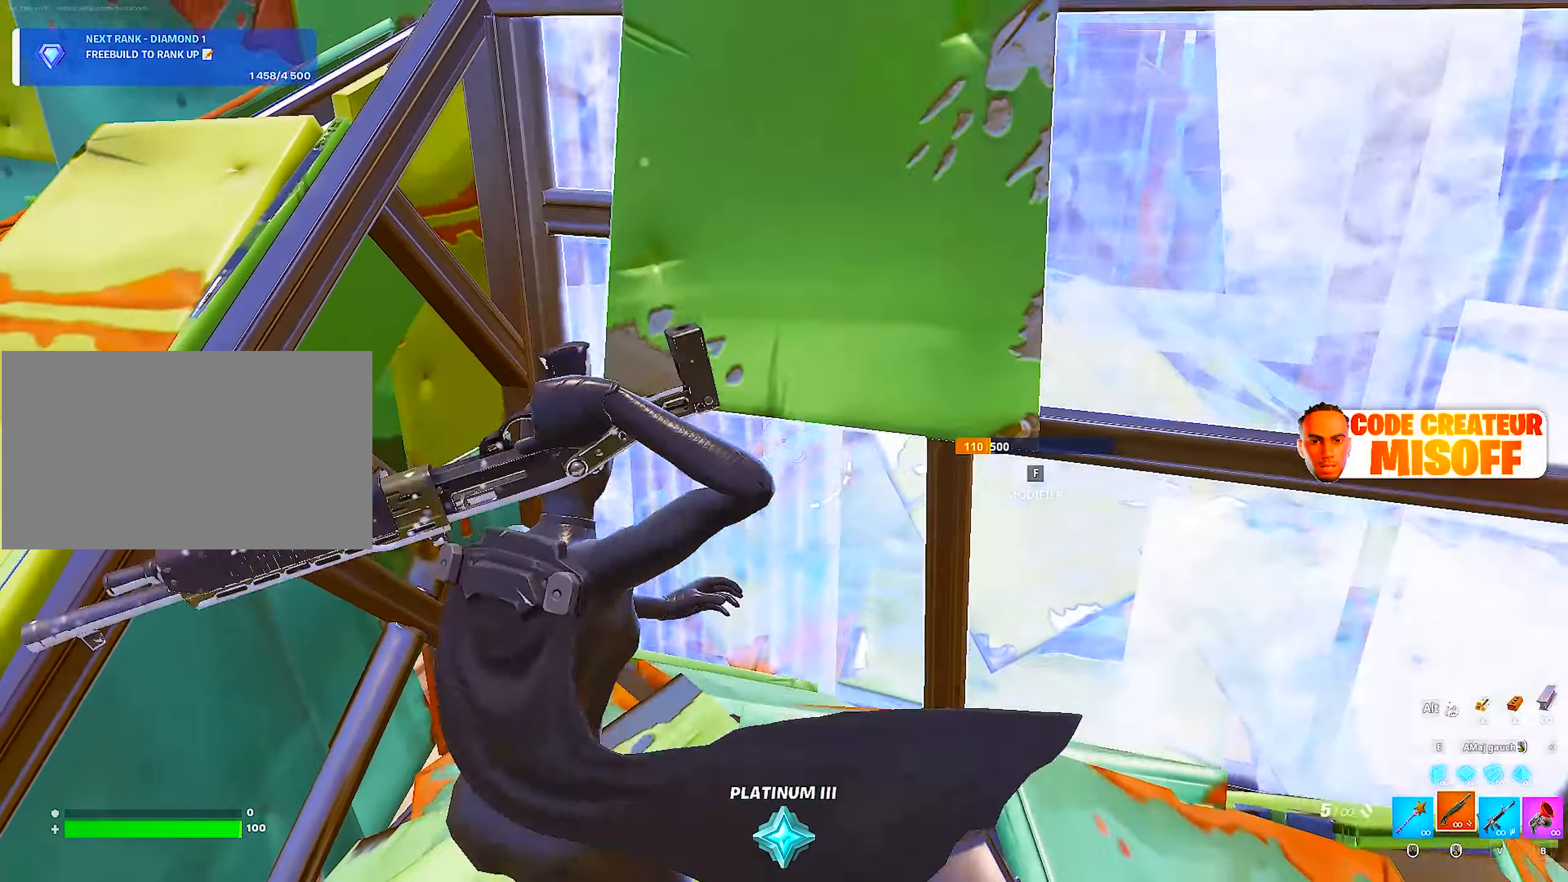
{"keys": ["q"], "mouse": [], "mouse_move": "up-left", "events": [[166, "f", "down"], [166, "z", "down"], [216, "mouse_left", "down"], [300, "f", "up"], [400, "mouse_left", "up"], [450, "q", "down"], [500, "z", "up"]]}
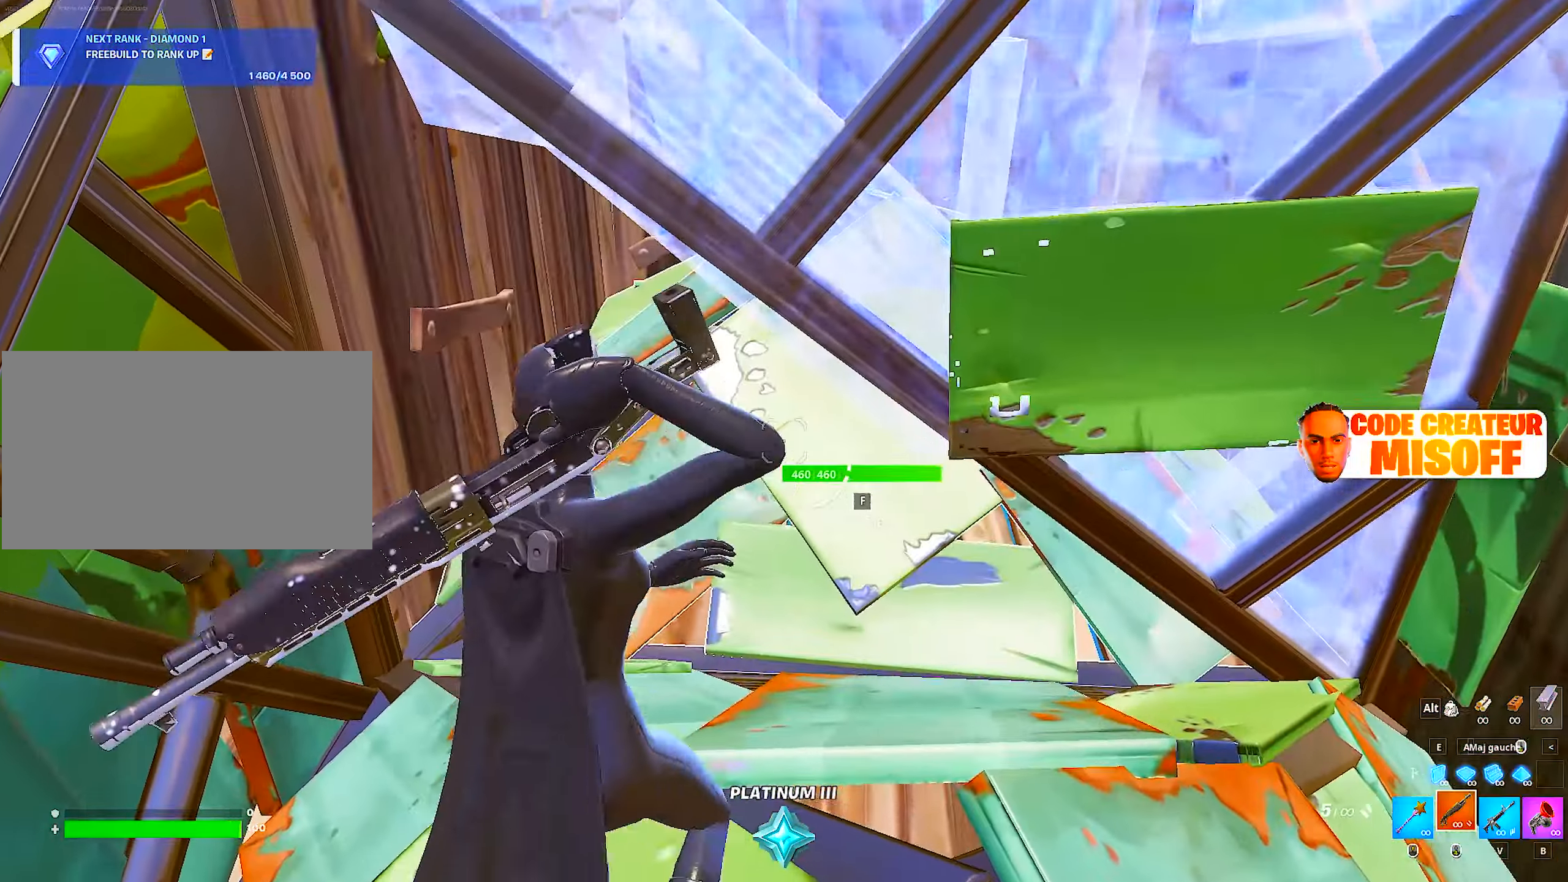
{"keys": [], "mouse": [], "mouse_move": "right", "events": [[66, "z", "down"], [100, "z", "up"], [283, "q", "up"]]}
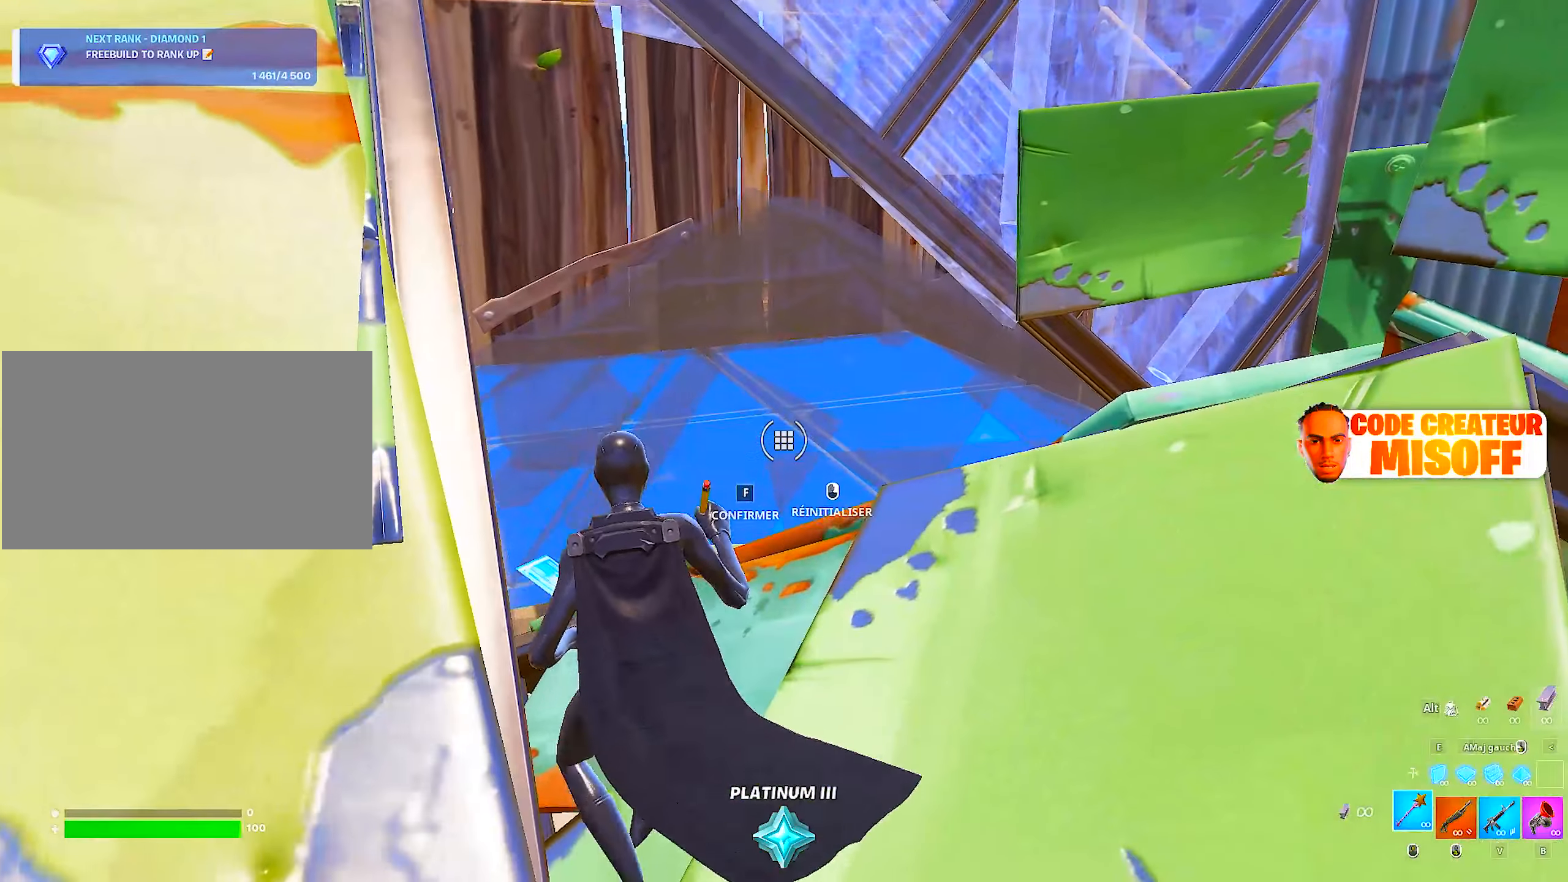
{"keys": [], "mouse": [], "mouse_move": "up-left", "events": [[166, "mouse_left", "down"], [300, "mouse_left", "up"]]}
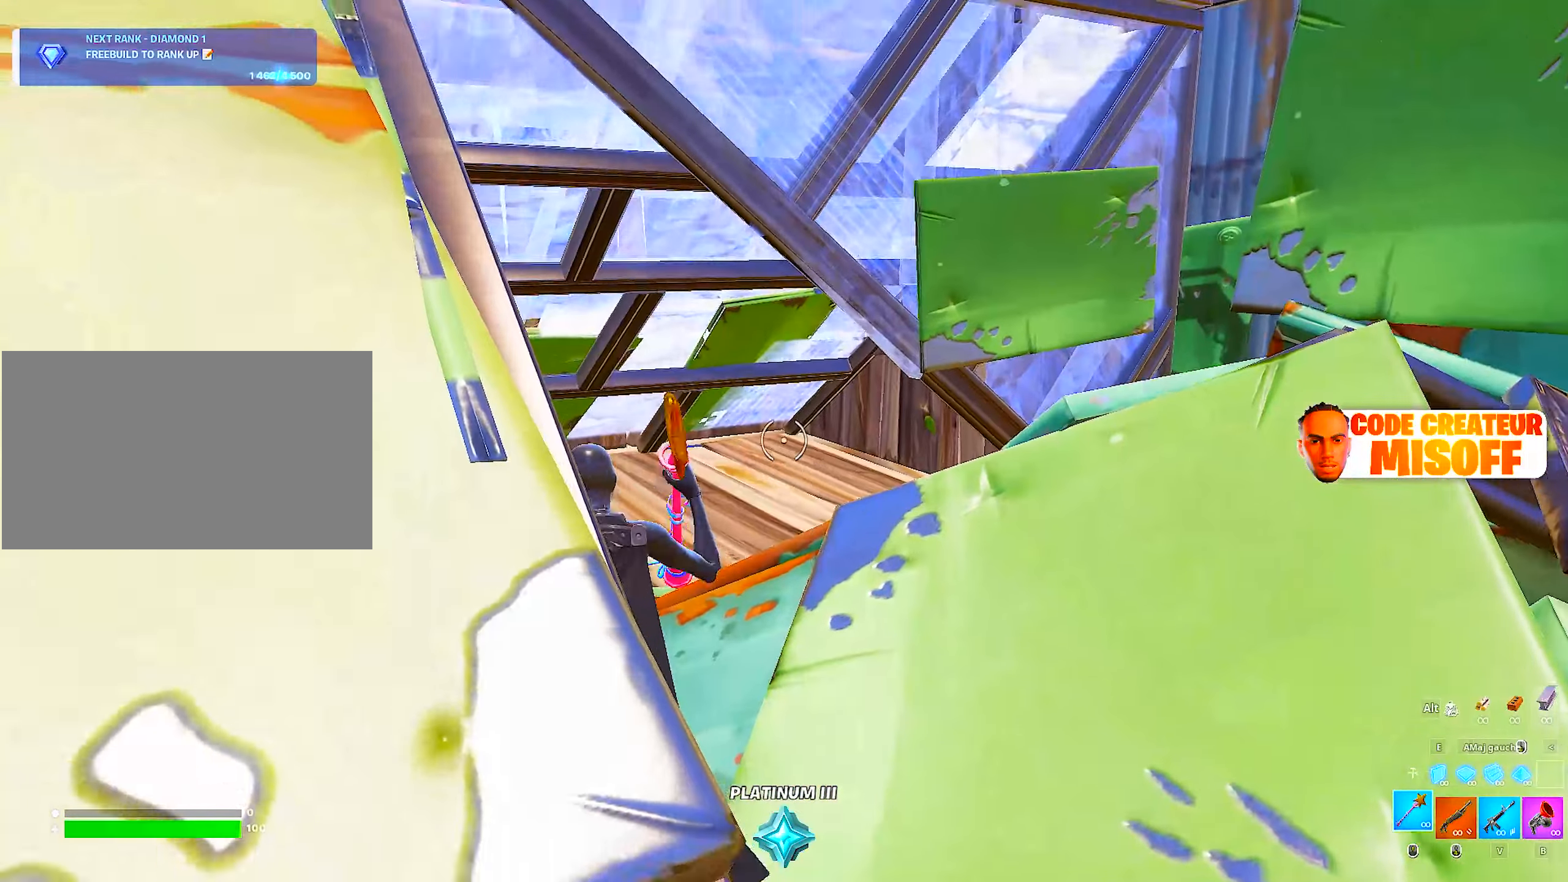
{"keys": ["z"], "mouse": [], "mouse_move": "right", "events": [[83, "z", "down"]]}
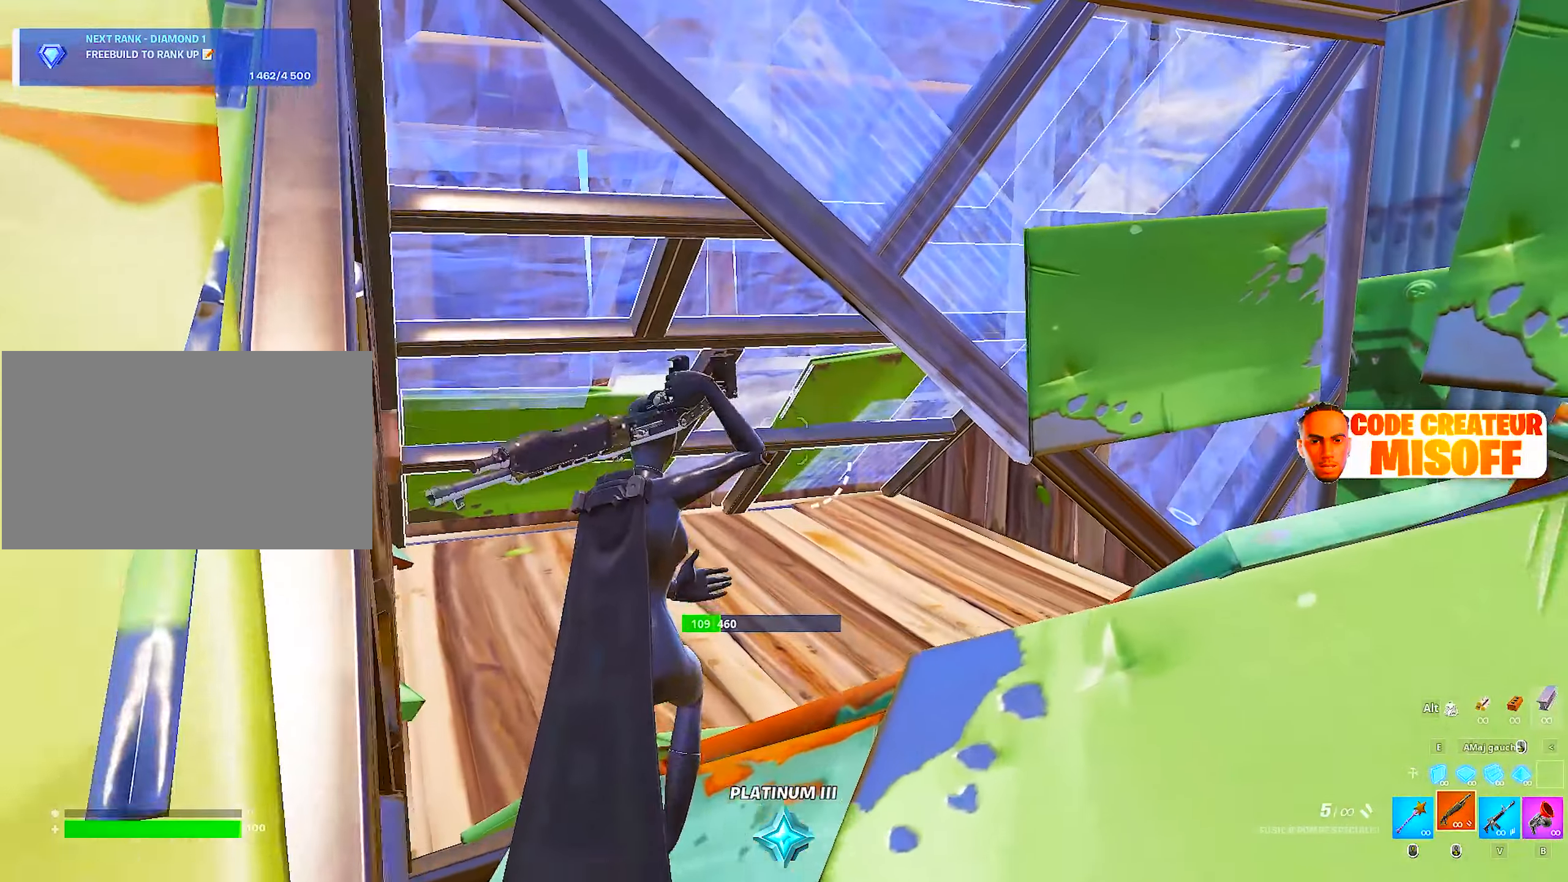
{"keys": [], "mouse": [], "mouse_move": "down", "events": [[233, "z", "up"], [333, "f", "down"], [383, "mouse_left", "down"], [433, "f", "up"], [483, "mouse_left", "up"]]}
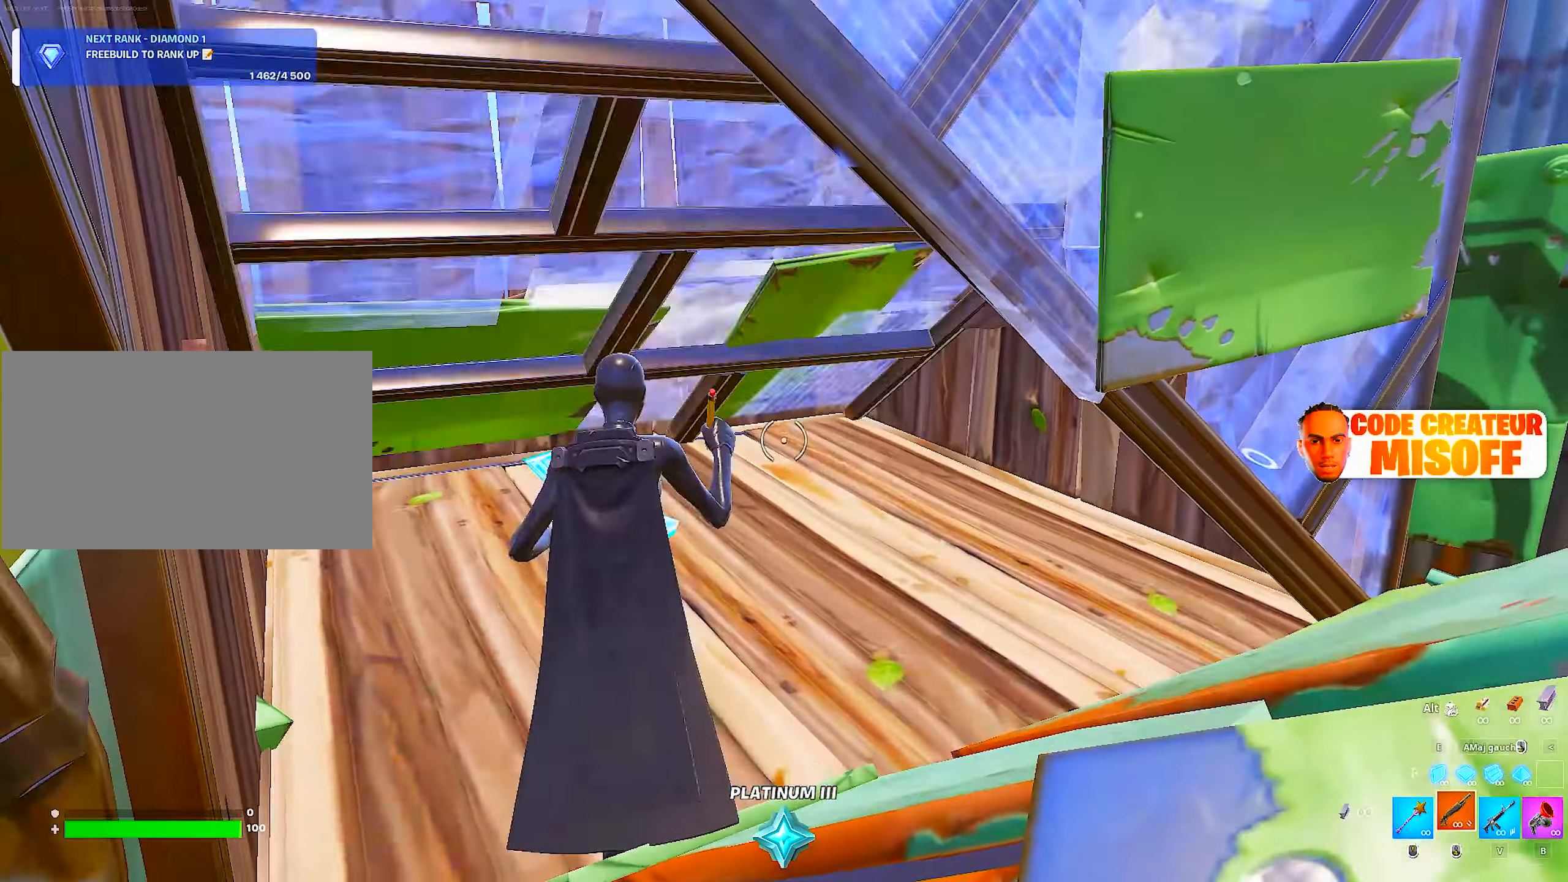
{"keys": [], "mouse": [], "mouse_move": "up-left", "events": []}
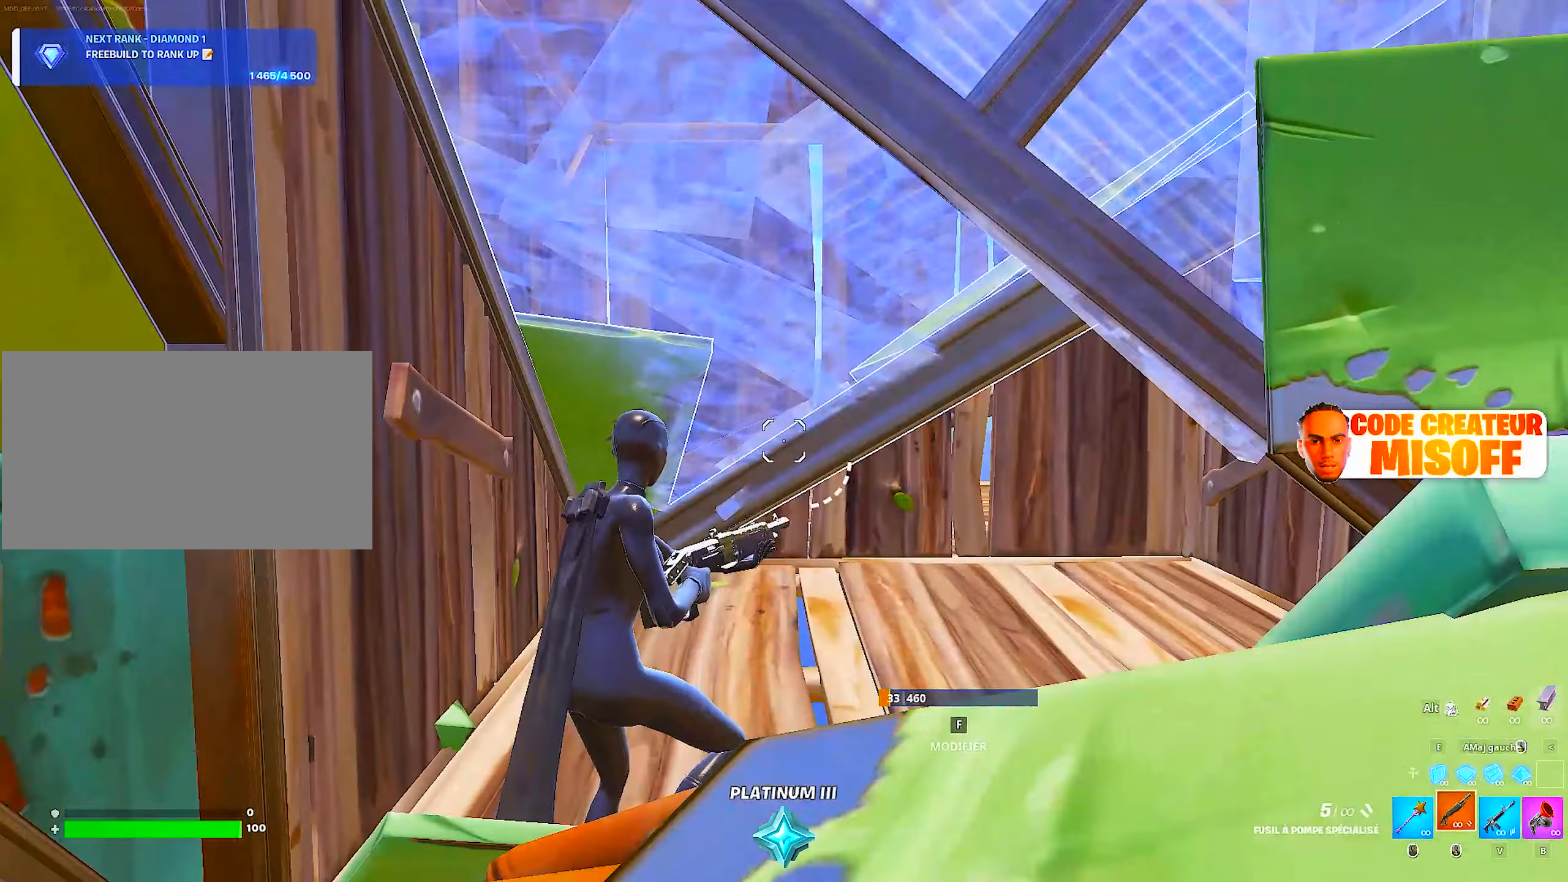
{"keys": [], "mouse": [], "mouse_move": "down-right", "events": [[33, "mouse_wheel", "down"], [133, "mouse_wheel", "up"]]}
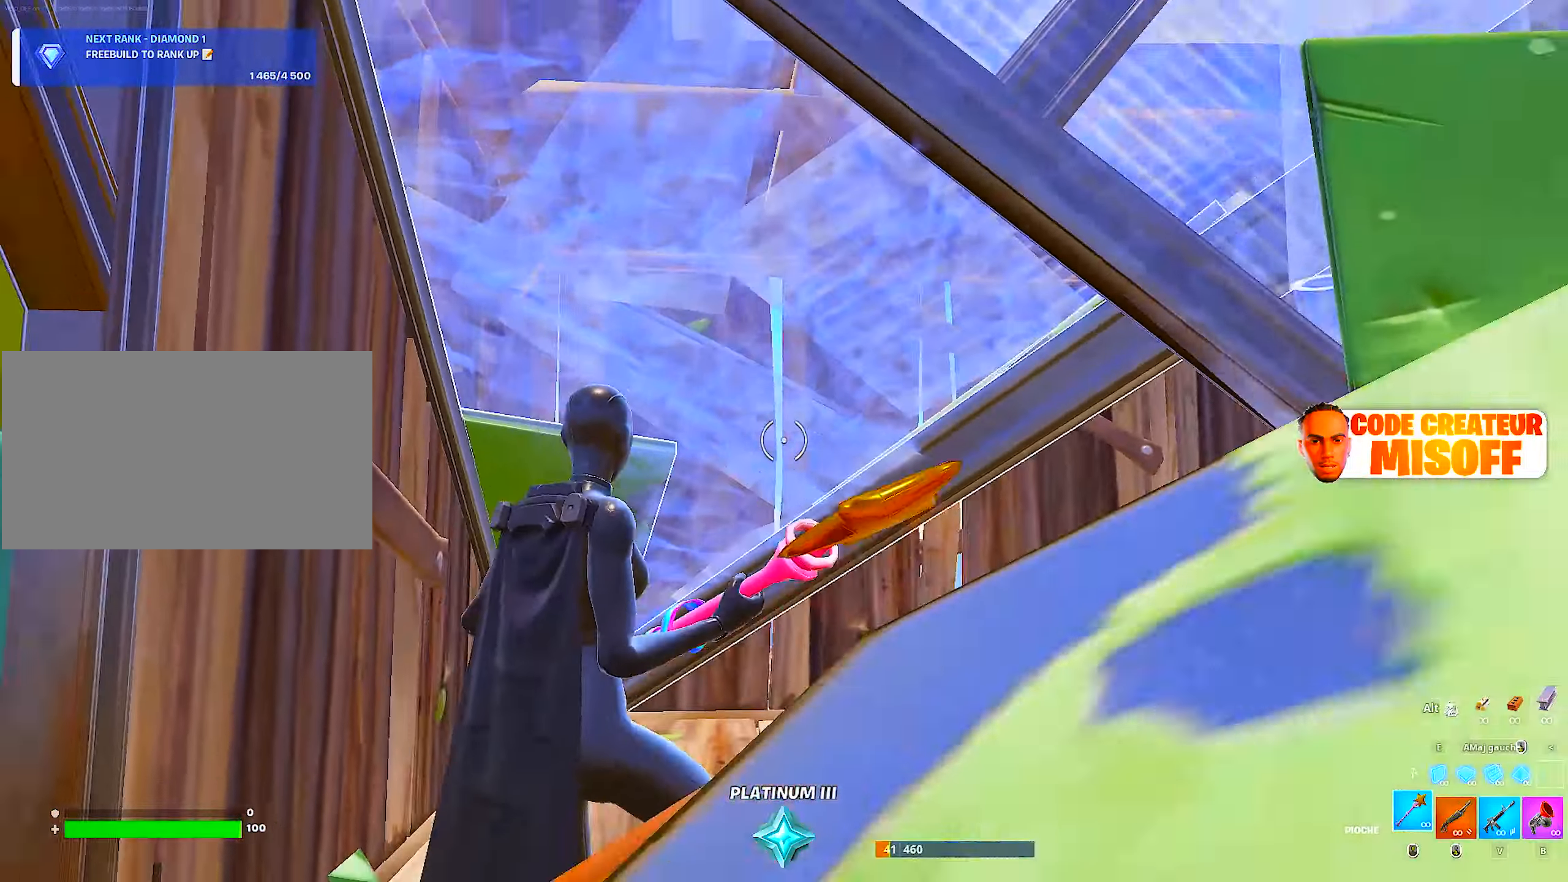
{"keys": [], "mouse": [], "mouse_move": "left", "events": []}
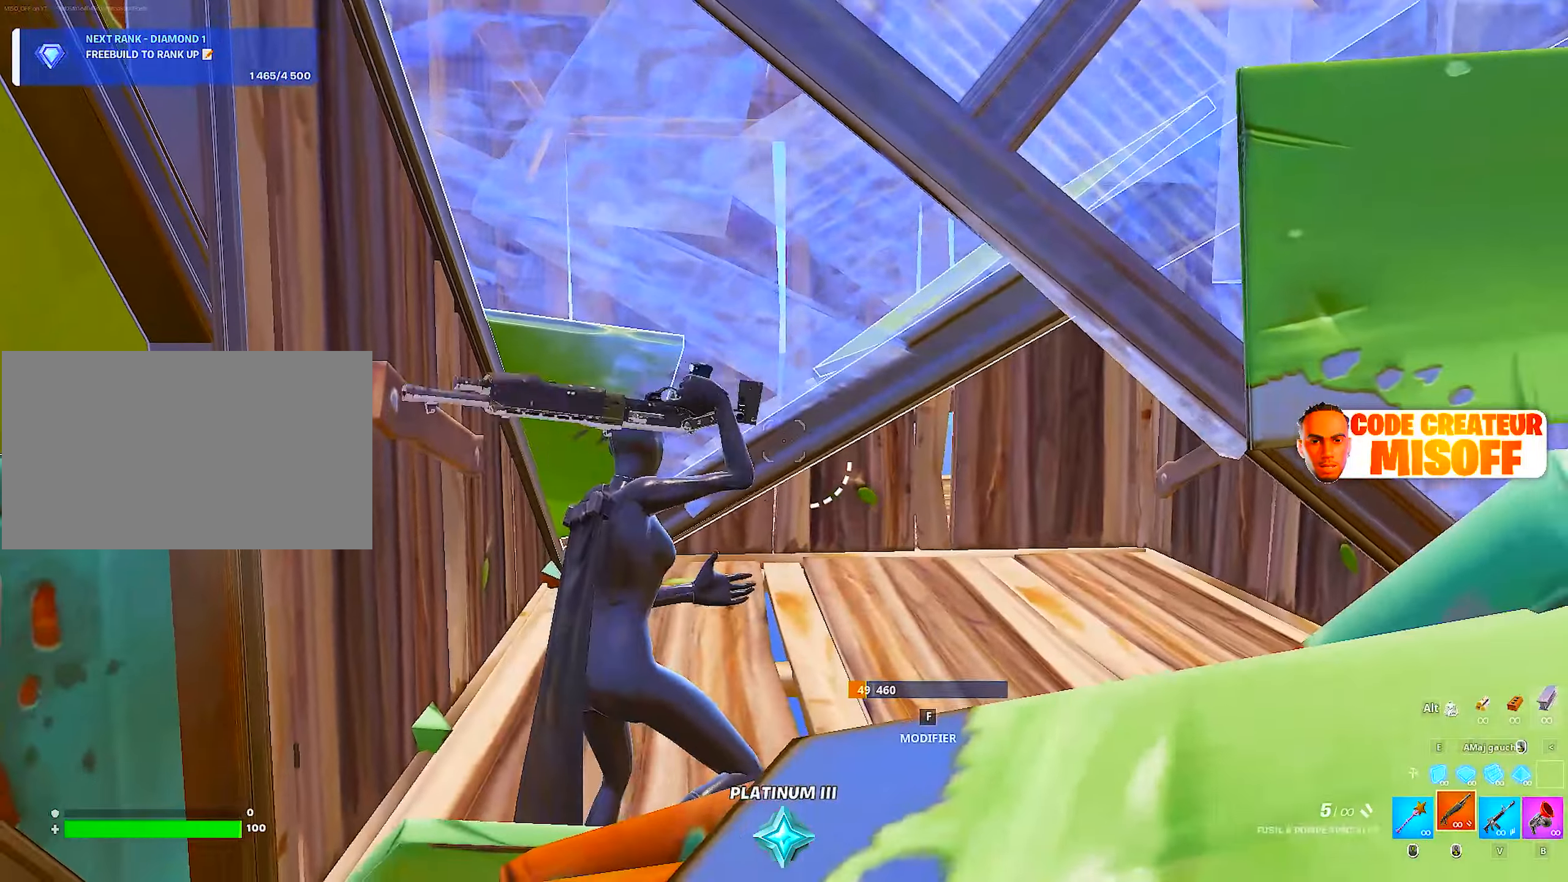
{"keys": [], "mouse": [], "mouse_move": "still", "events": []}
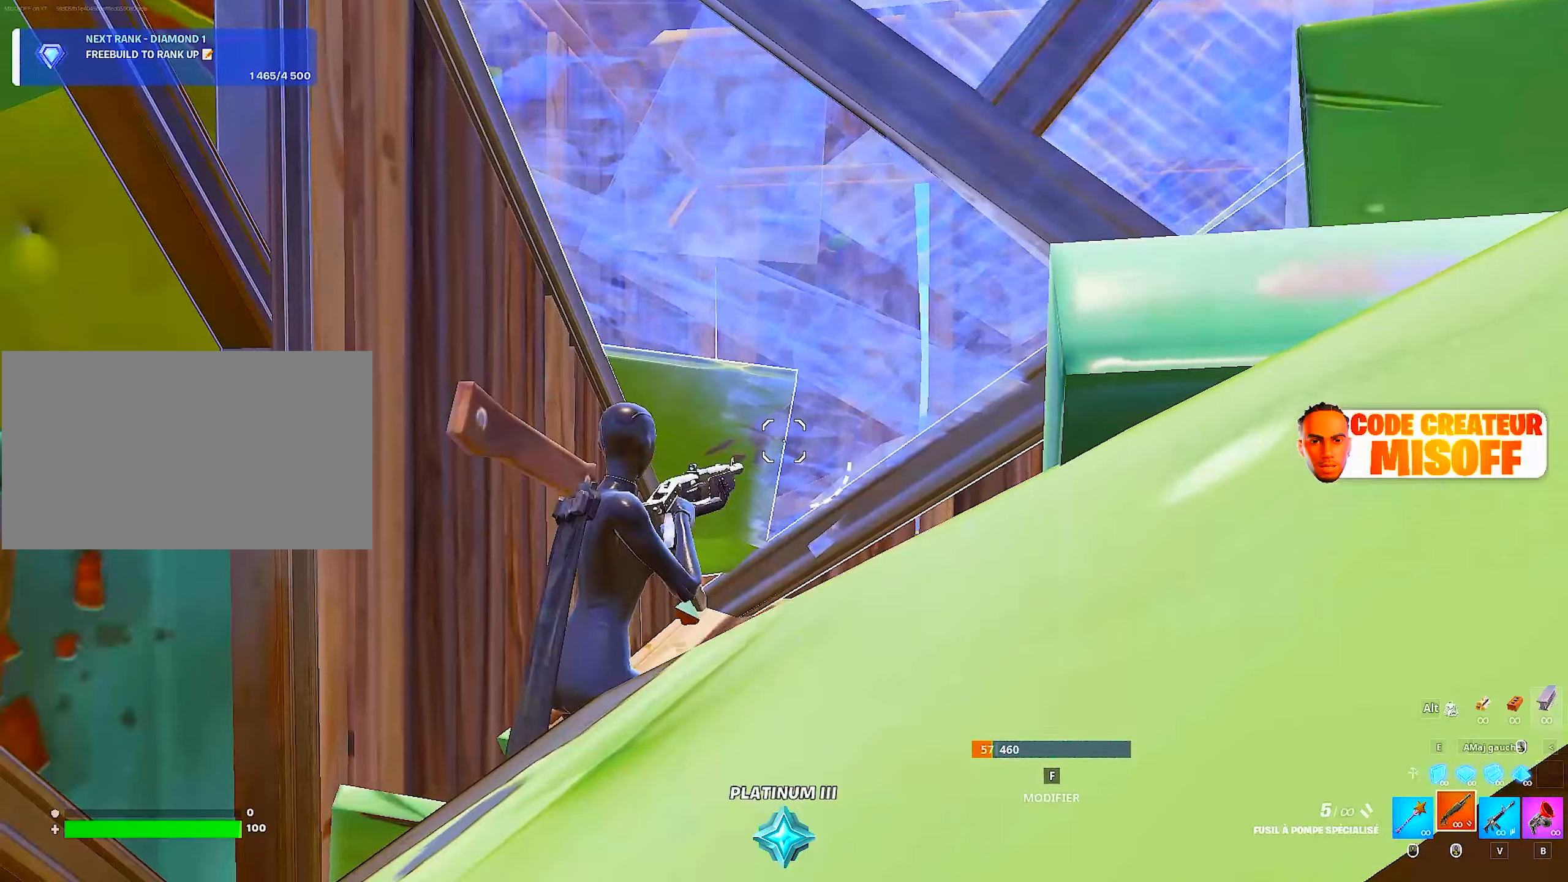
{"keys": ["s"], "mouse": [], "mouse_move": "still", "events": [[333, "d", "down"], [383, "s", "down"], [433, "d", "up"]]}